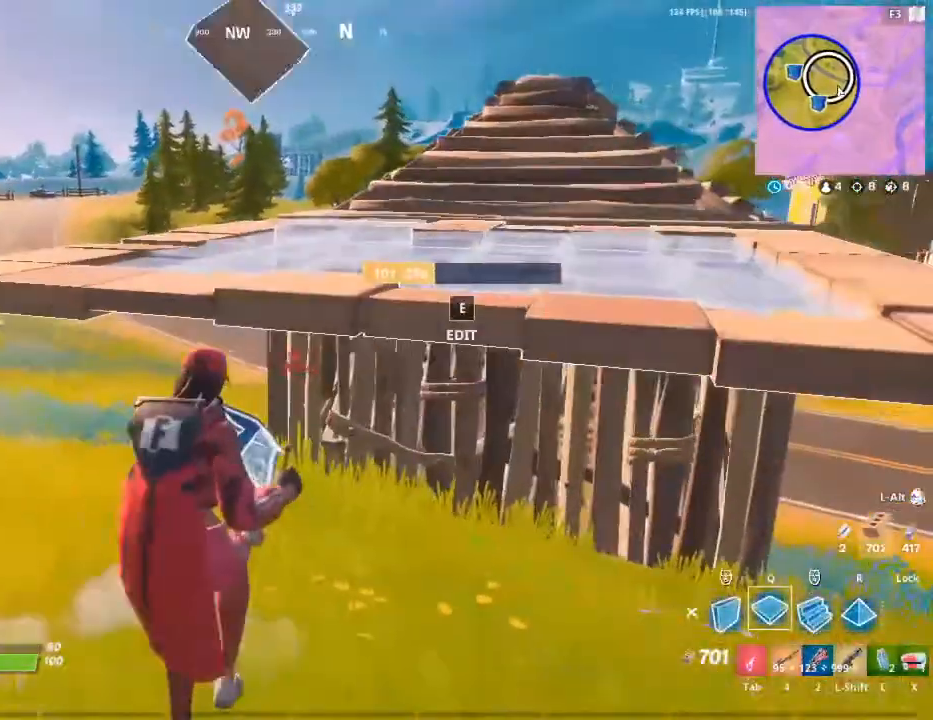
Gameplay with keyboard and mouse; each line is a JSON object with the keys and mouse buttons held at the frame after it. "events" lists presses ("down") and releases ("up") of "1", "2", "3", "4", "5", "a", "alt", "c", "caps_lock", "ctrl", "d", "e", "f", "g", "q", "r", "s", "shift", "space", "t", "tab", "v", "w", "x", "z", "mouse_left", "mouse_wheel" and "mouse_right" between this image and that frame as [ms after this image, input, new state], when the widget could be followed in between. "mouse_left", "mouse_wheel", "mouse_right" = the "left", "wheel", "right" buttons of the "mouse" list. No other keys are recorded. "wheel" means that the mouse wheel is clicked or scrolled. "mouse_move" is the direction in which the mouse moves at that frame (one of eight, or "still"), when it could be read.
{"keys": [], "mouse": [], "mouse_move": "down-right", "events": [[100, "s", "up"], [183, "space", "down"], [233, "2", "down"], [283, "space", "up"], [317, "2", "up"], [417, "a", "up"]]}
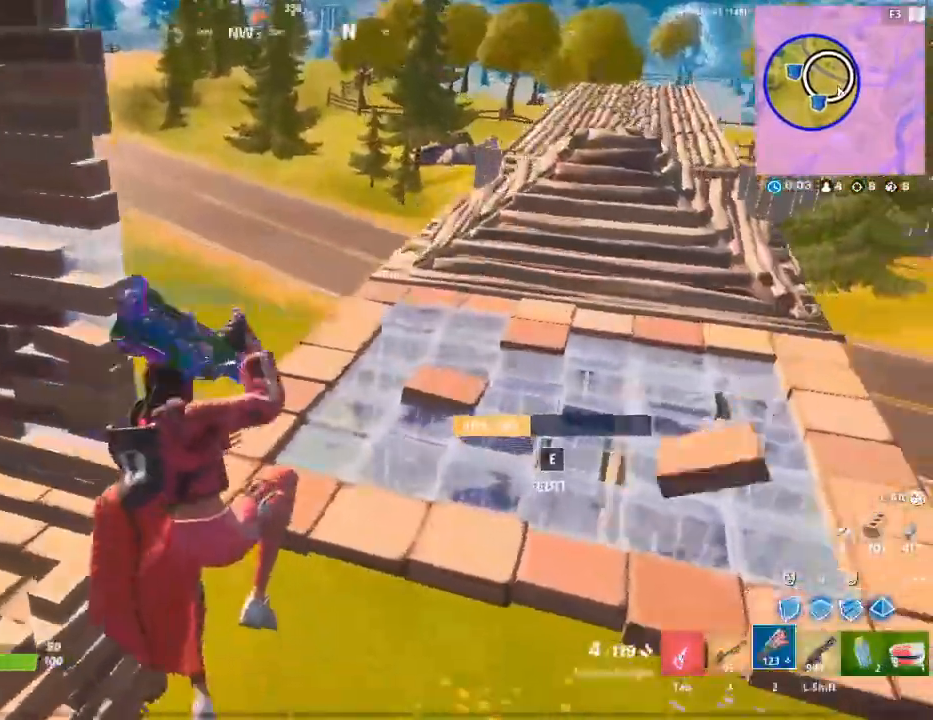
{"keys": [], "mouse": ["left"], "mouse_move": "up", "events": [[17, "d", "down"], [100, "q", "down"], [150, "d", "up"], [200, "d", "down"], [200, "mouse_left", "down"], [200, "q", "up"], [383, "d", "up"]]}
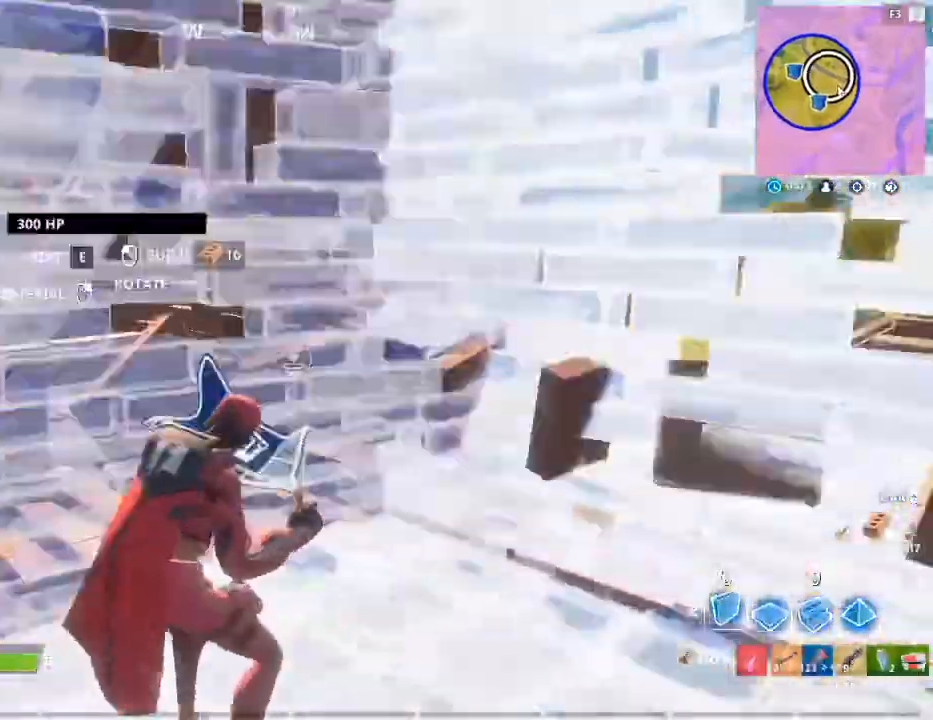
{"keys": ["w"], "mouse": ["left"], "mouse_move": "down", "events": [[167, "d", "down"], [167, "space", "down"], [217, "w", "down"], [317, "d", "up"], [317, "space", "up"]]}
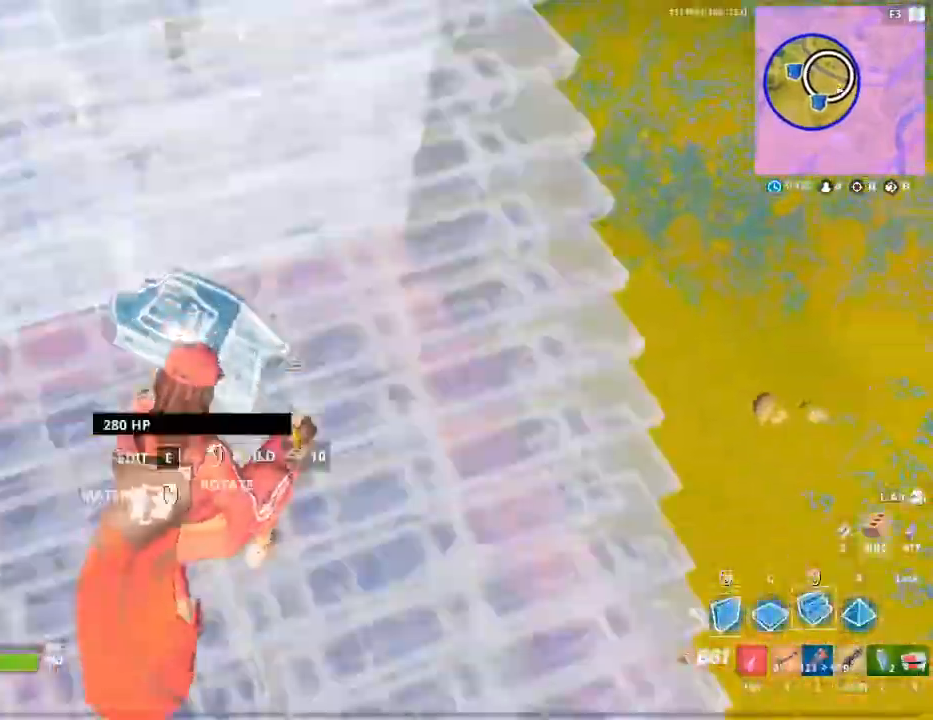
{"keys": [], "mouse": ["left"], "mouse_move": "up-right", "events": [[233, "w", "up"]]}
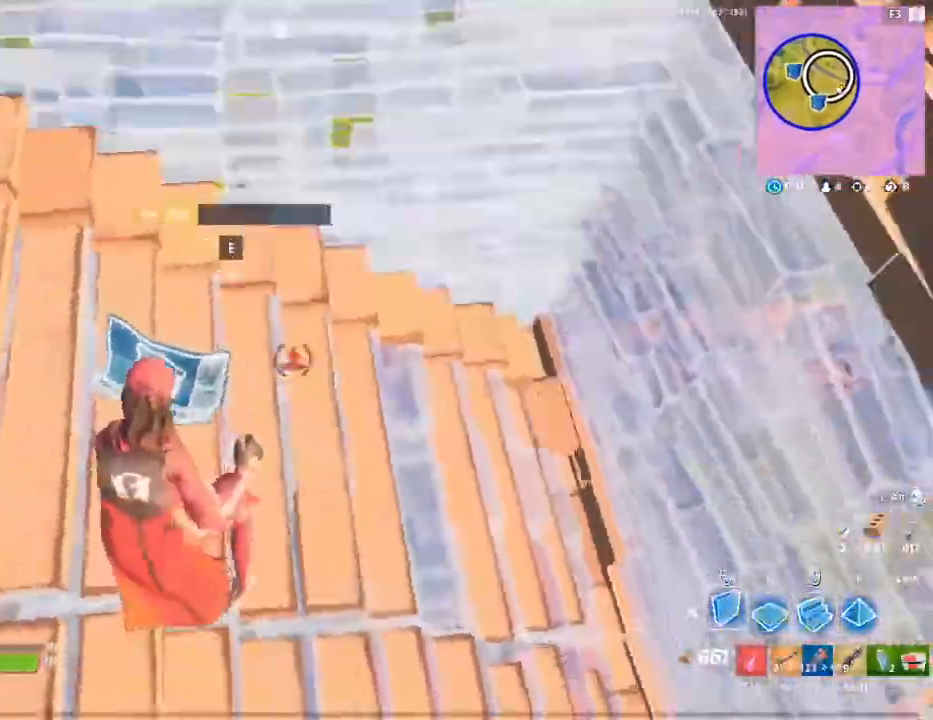
{"keys": ["e"], "mouse": [], "mouse_move": "right", "events": [[150, "2", "down"], [150, "mouse_left", "up"], [200, "2", "up"], [433, "e", "down"]]}
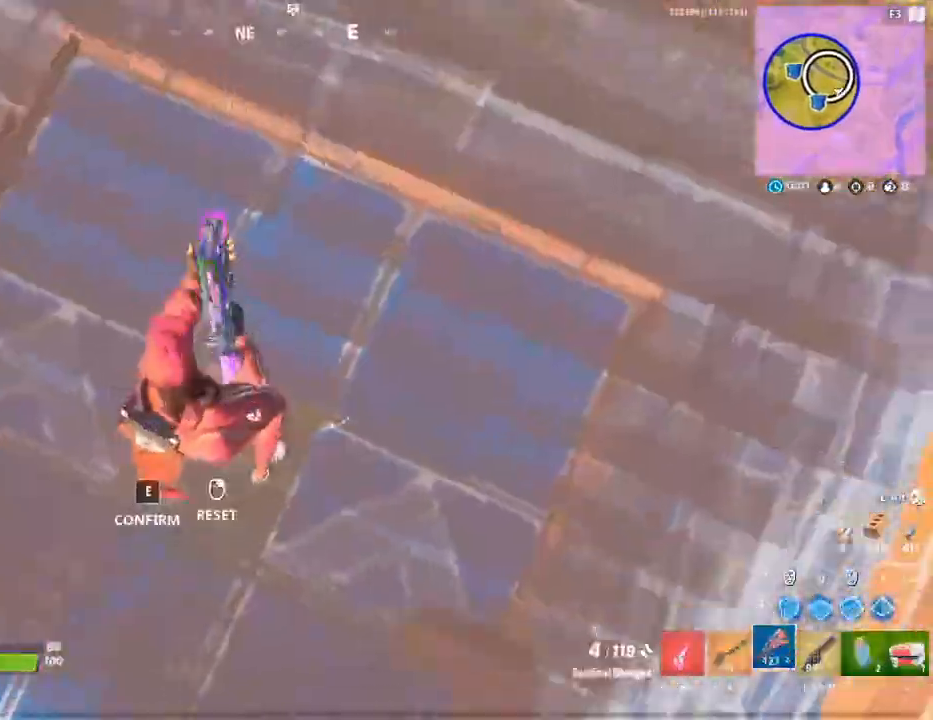
{"keys": [], "mouse": ["left"], "mouse_move": "left", "events": [[83, "e", "up"], [83, "s", "down"], [217, "d", "down"], [317, "s", "up"], [350, "mouse_left", "down"], [500, "d", "up"]]}
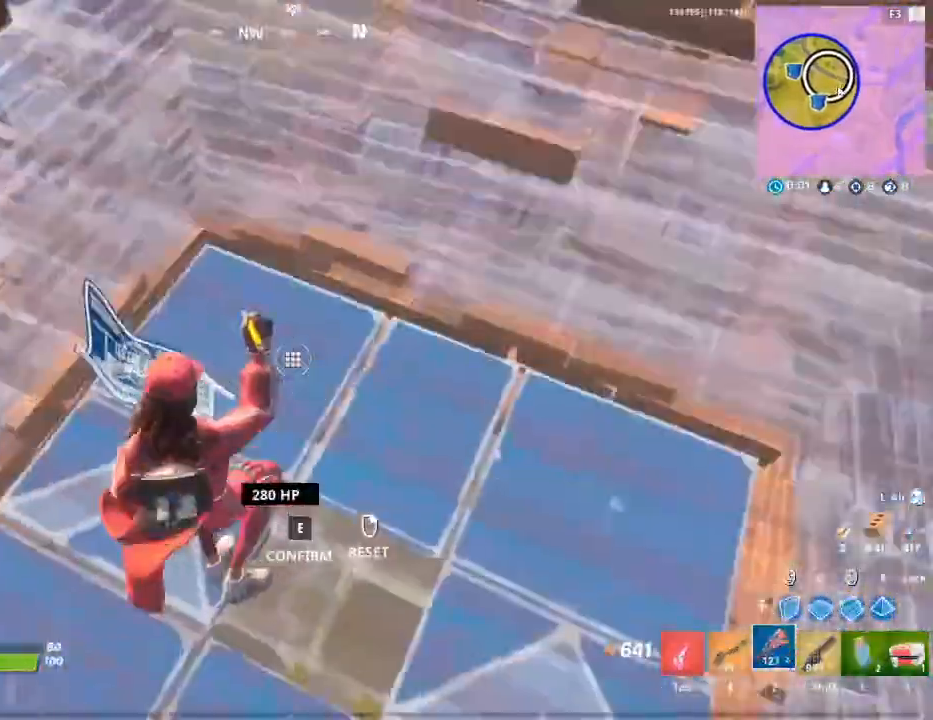
{"keys": ["ctrl", "w"], "mouse": [], "mouse_move": "right", "events": [[50, "mouse_left", "up"], [50, "w", "down"], [417, "ctrl", "down"]]}
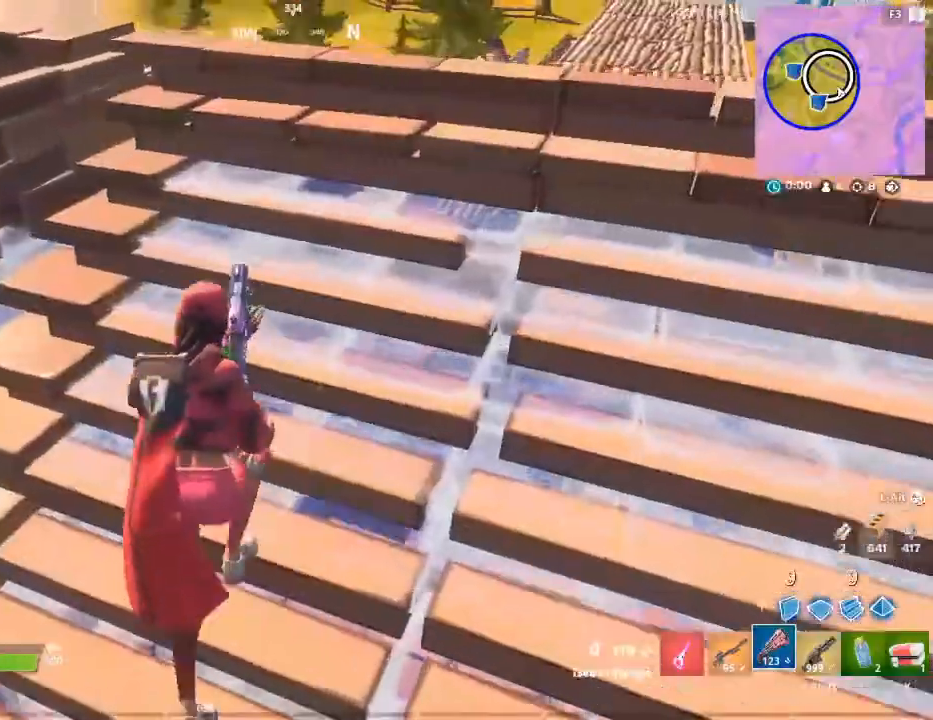
{"keys": ["a", "w"], "mouse": [], "mouse_move": "still", "events": [[67, "ctrl", "up"], [100, "w", "up"], [250, "a", "down"], [250, "w", "down"]]}
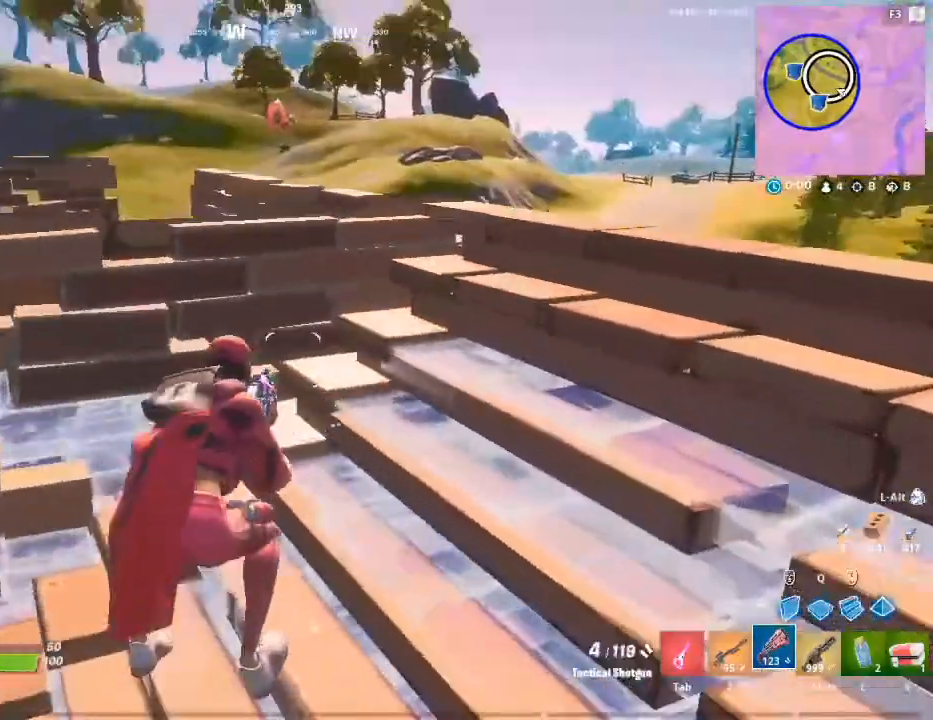
{"keys": ["w"], "mouse": [], "mouse_move": "still", "events": [[33, "a", "up"], [33, "w", "up"], [217, "w", "down"]]}
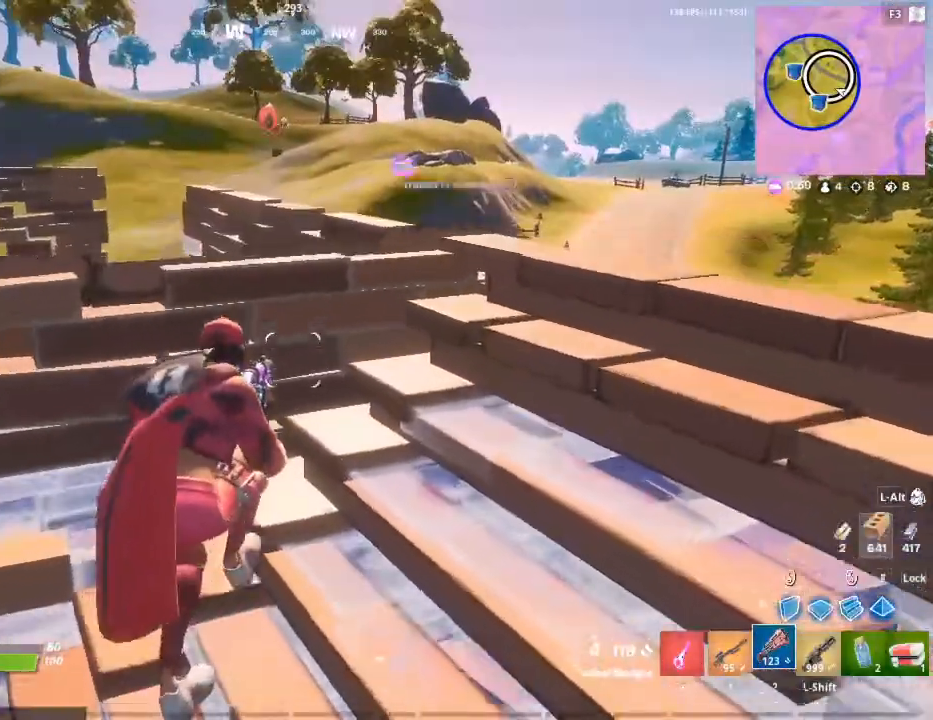
{"keys": [], "mouse": [], "mouse_move": "still", "events": [[100, "w", "up"], [133, "a", "down"], [183, "w", "down"], [233, "w", "up"], [333, "a", "up"]]}
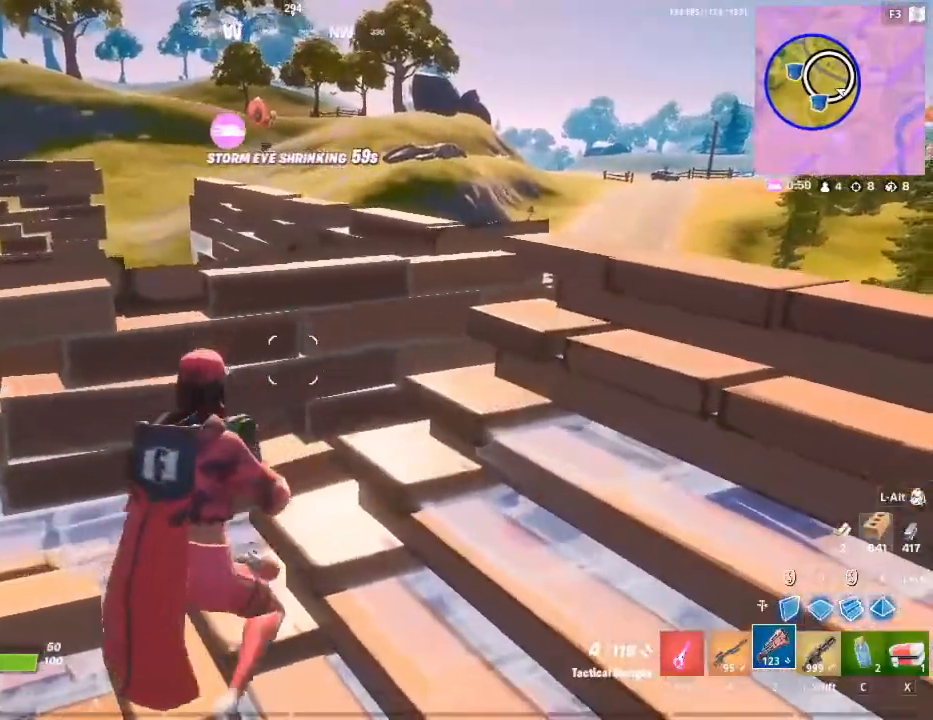
{"keys": [], "mouse": [], "mouse_move": "still", "events": [[17, "4", "down"], [150, "4", "up"]]}
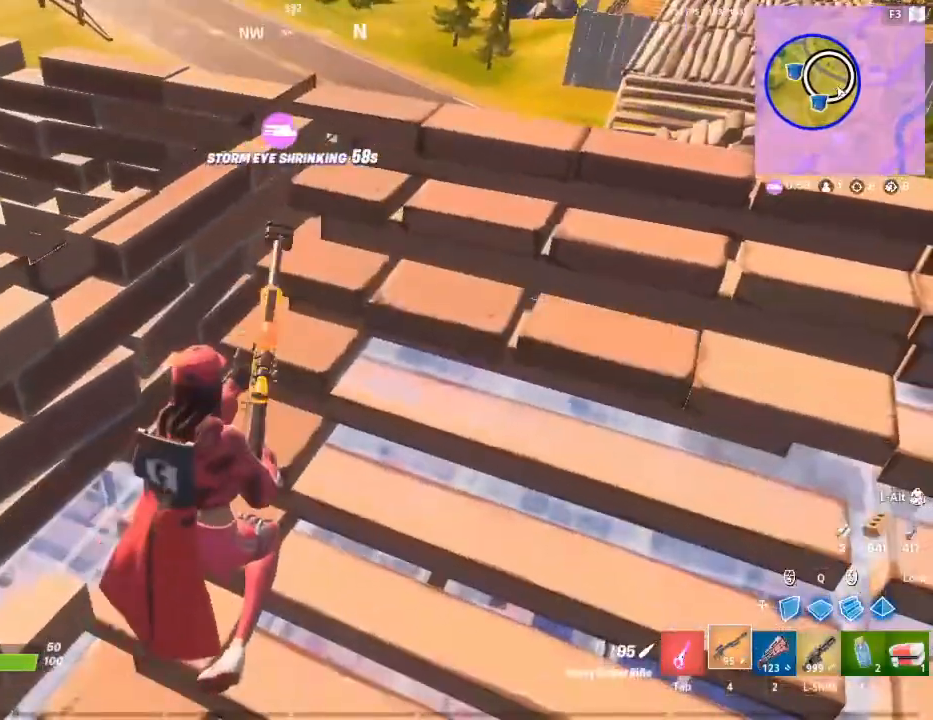
{"keys": [], "mouse": [], "mouse_move": "right", "events": [[117, "w", "down"], [317, "w", "up"]]}
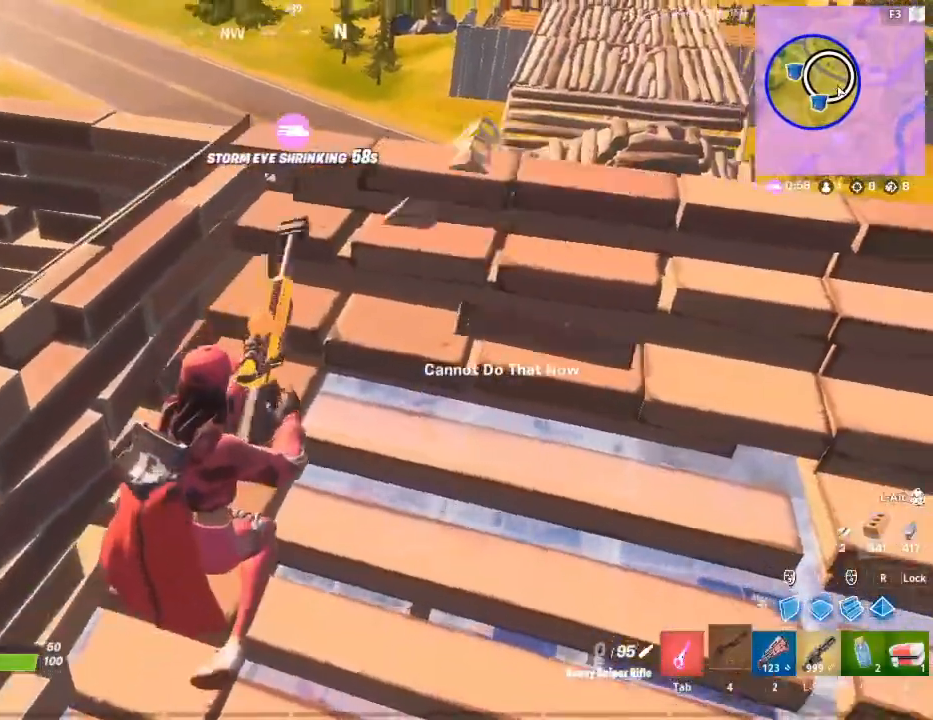
{"keys": [], "mouse": [], "mouse_move": "still", "events": []}
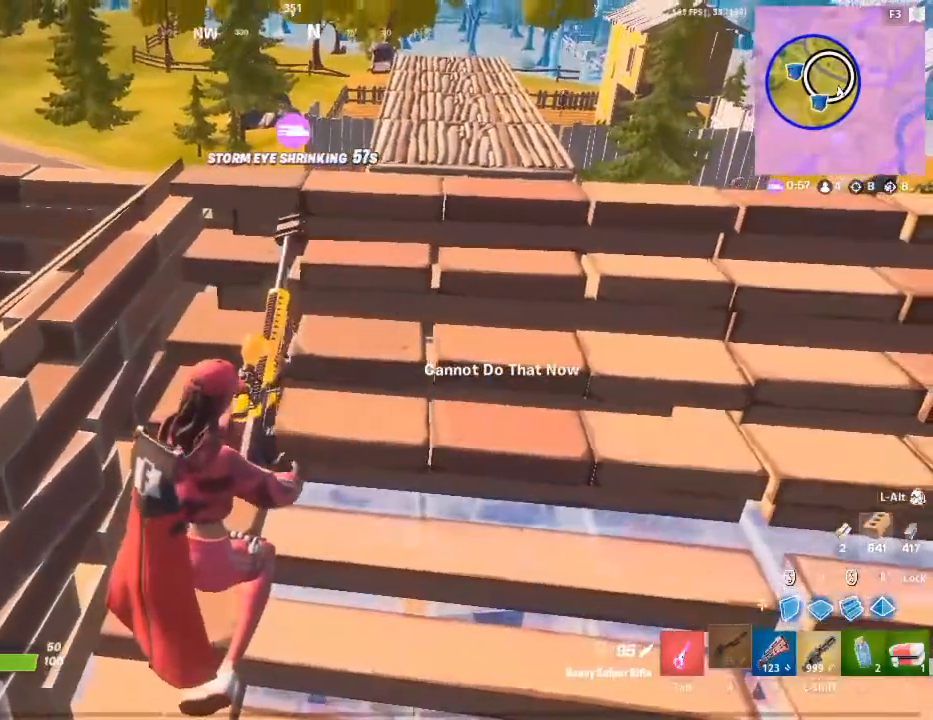
{"keys": [], "mouse": [], "mouse_move": "still", "events": [[333, "s", "down"], [383, "s", "up"]]}
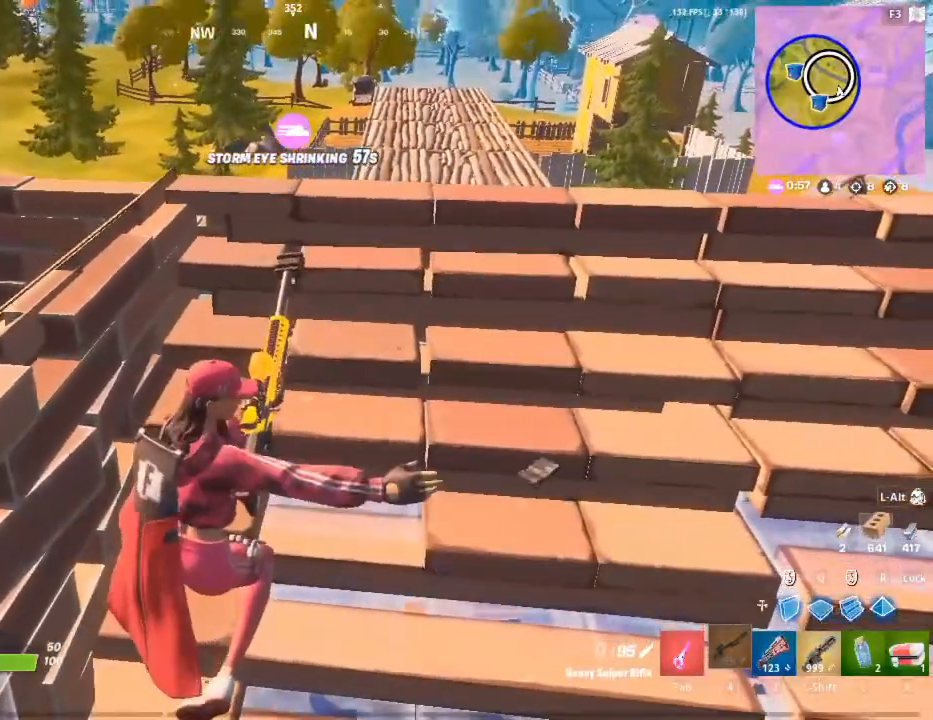
{"keys": ["d", "s"], "mouse": [], "mouse_move": "down-left", "events": [[117, "d", "down"], [117, "space", "down"], [217, "space", "up"], [317, "space", "down"], [400, "s", "down"], [450, "space", "up"]]}
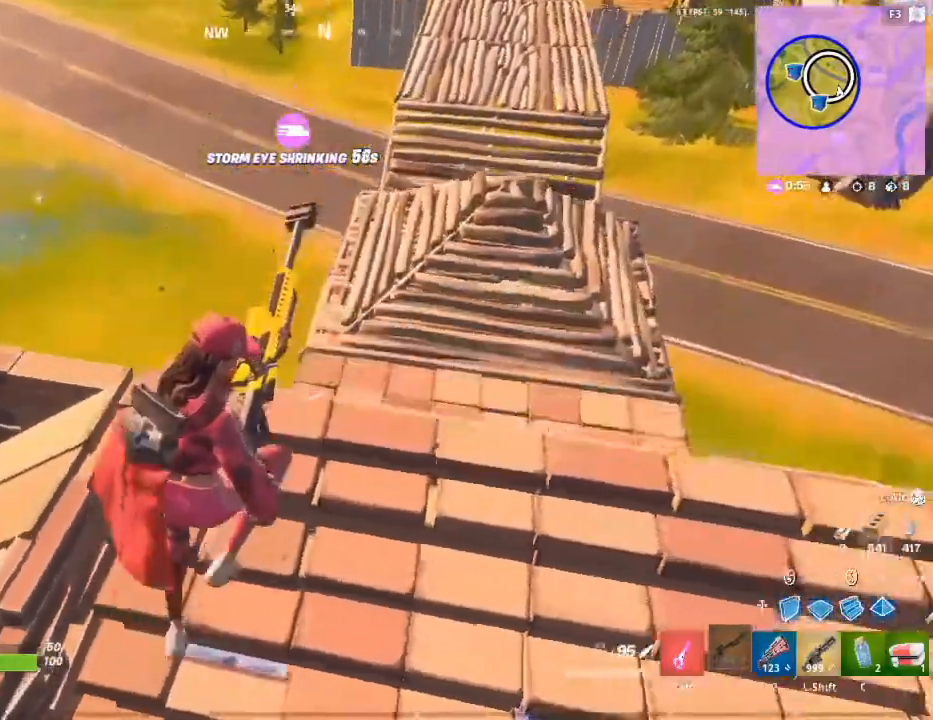
{"keys": ["a", "w"], "mouse": [], "mouse_move": "up-left", "events": [[283, "s", "up"], [317, "a", "down"], [417, "d", "up"], [417, "w", "down"]]}
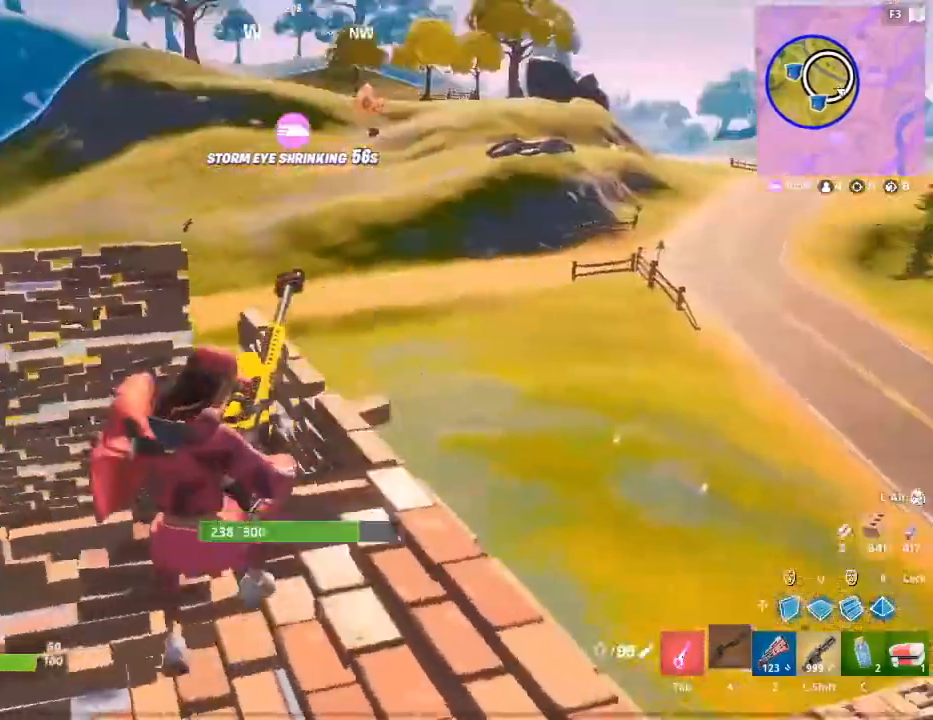
{"keys": ["w"], "mouse": [], "mouse_move": "down-right", "events": [[350, "ctrl", "down"], [383, "a", "up"], [483, "ctrl", "up"]]}
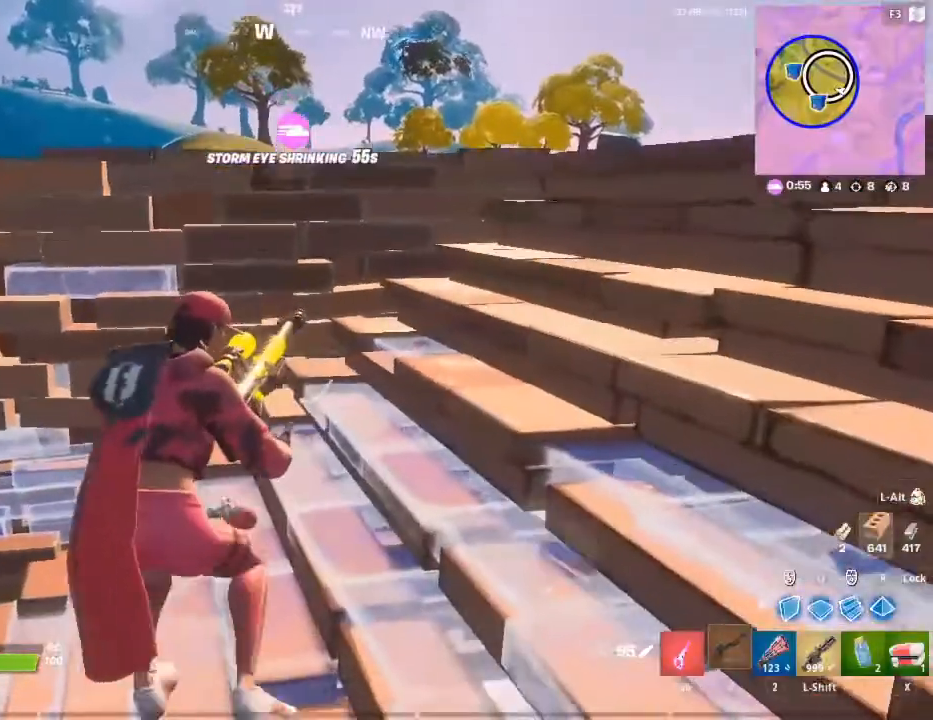
{"keys": ["a", "w"], "mouse": [], "mouse_move": "still", "events": [[33, "d", "down"], [167, "ctrl", "down"], [250, "ctrl", "up"], [350, "d", "up"], [450, "a", "down"]]}
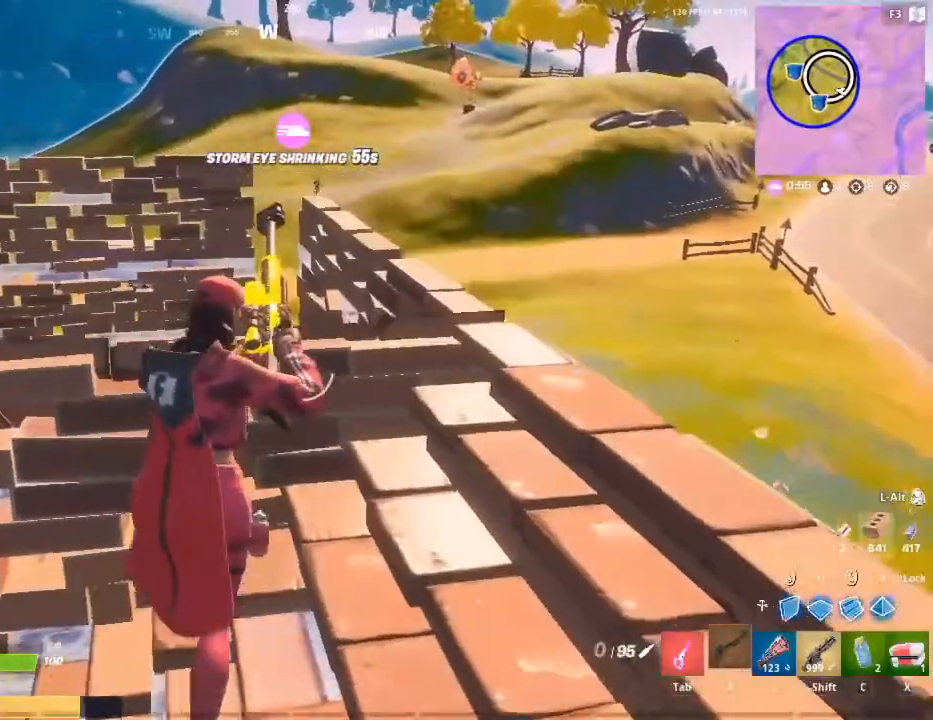
{"keys": [], "mouse": [], "mouse_move": "still", "events": [[100, "ctrl", "down"], [233, "a", "up"], [233, "ctrl", "up"], [417, "w", "up"]]}
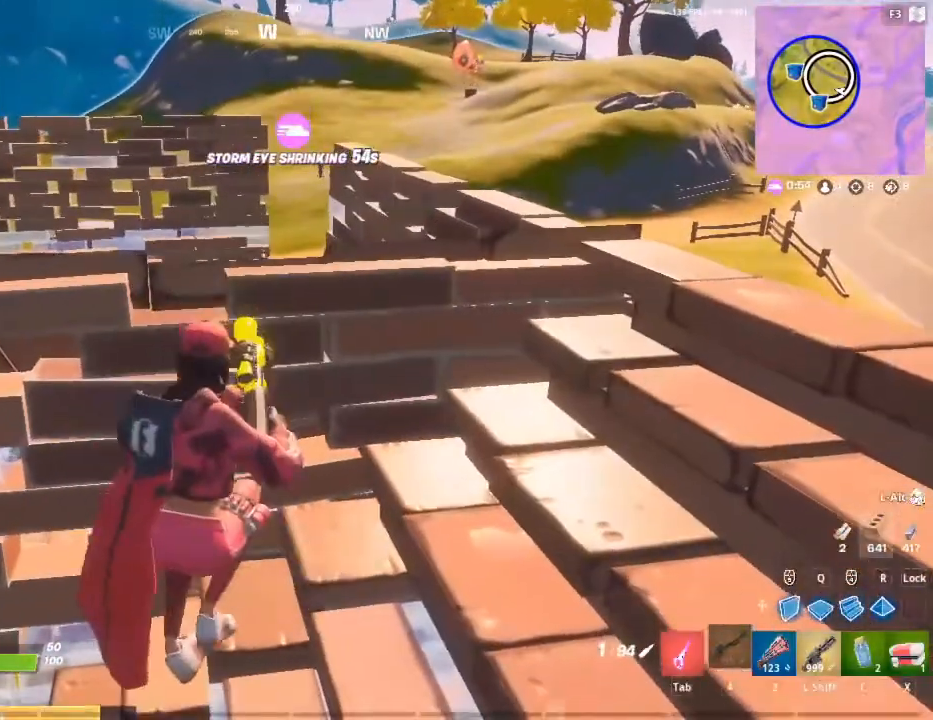
{"keys": [], "mouse": [], "mouse_move": "still", "events": []}
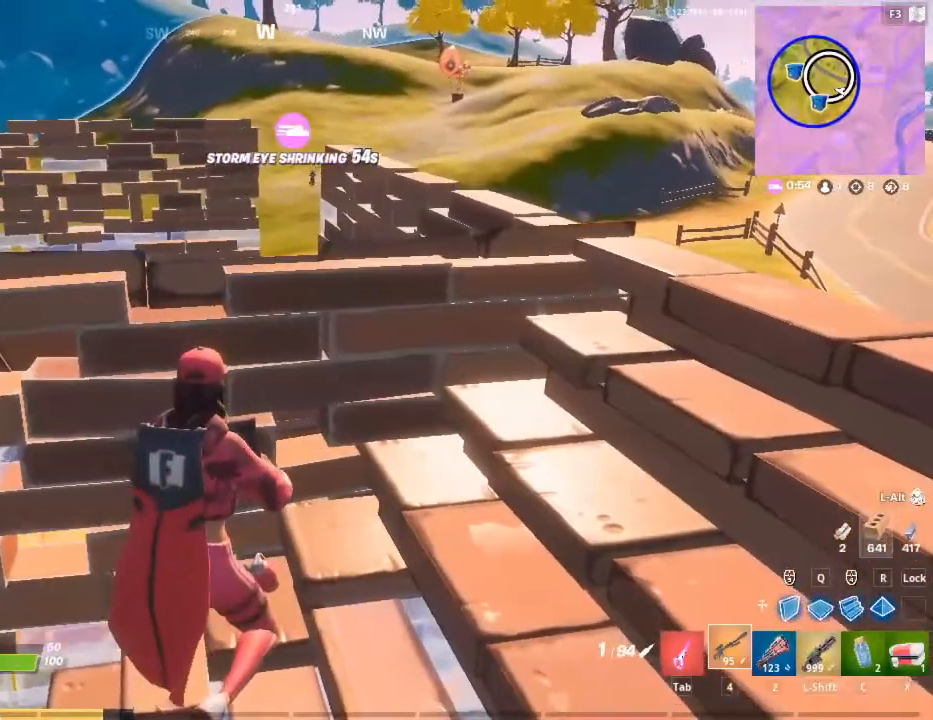
{"keys": ["d"], "mouse": [], "mouse_move": "still", "events": [[350, "d", "down"]]}
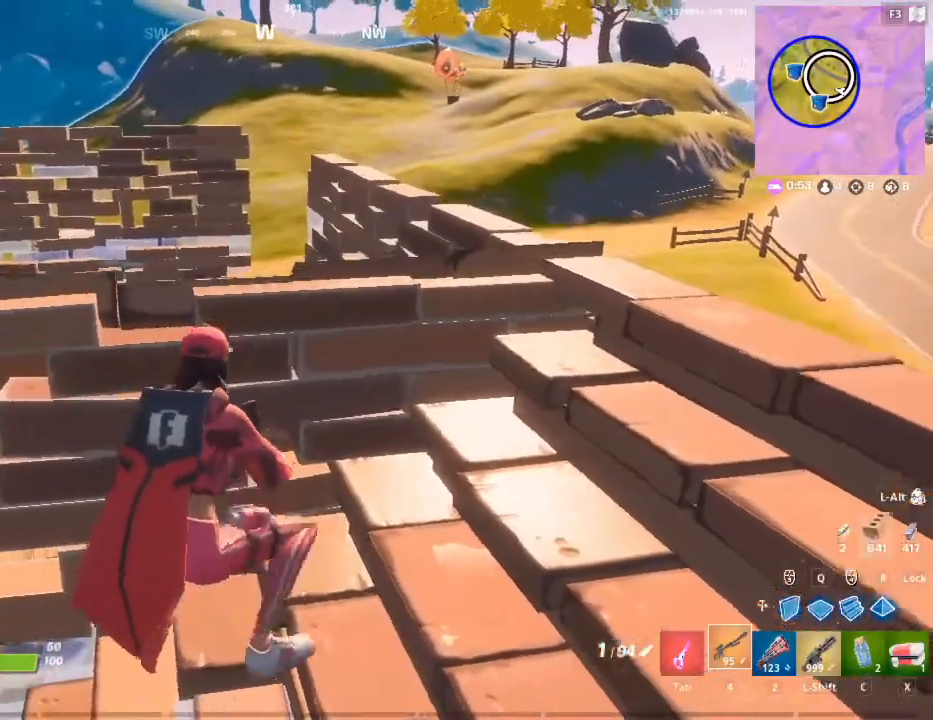
{"keys": ["ctrl", "d"], "mouse": ["right"], "mouse_move": "up", "events": [[133, "space", "down"], [317, "space", "up"], [417, "ctrl", "down"], [467, "mouse_right", "down"]]}
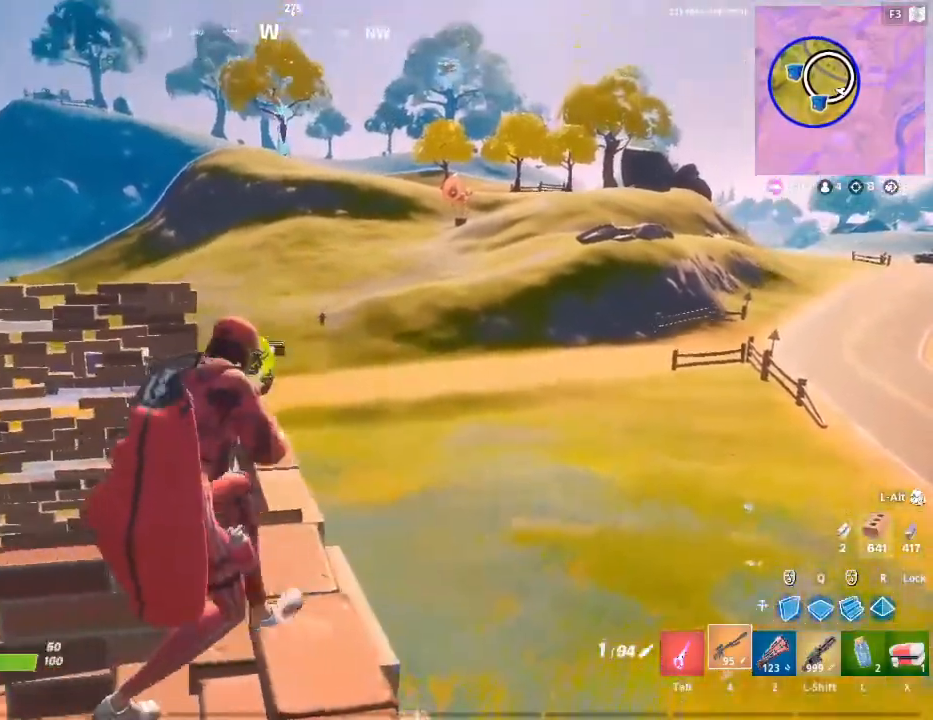
{"keys": [], "mouse": ["right"], "mouse_move": "right", "events": [[67, "ctrl", "up"], [250, "d", "up"]]}
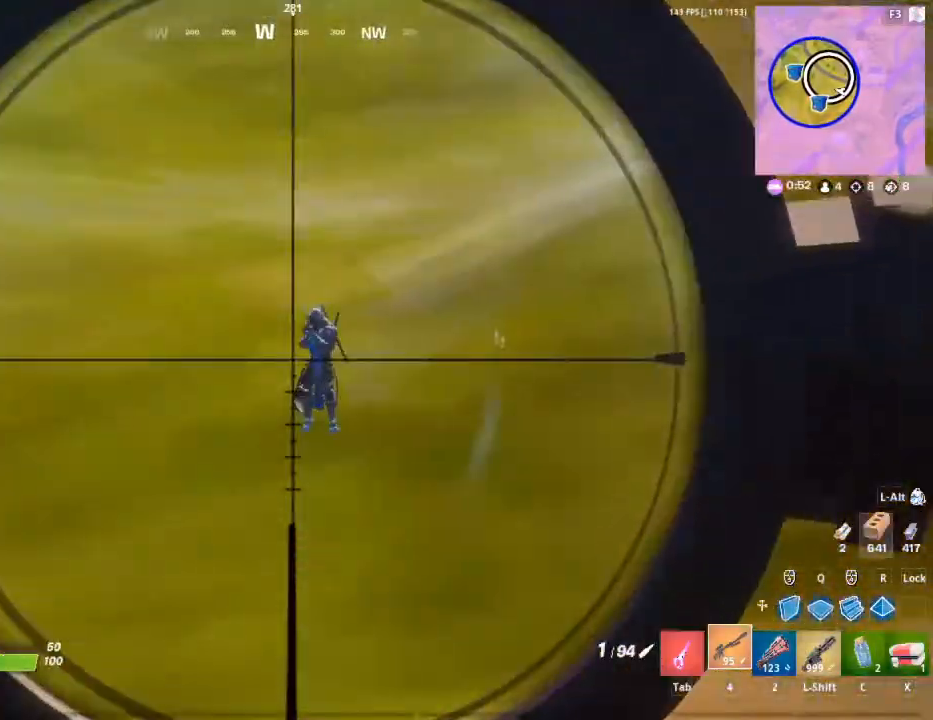
{"keys": ["a"], "mouse": [], "mouse_move": "still", "events": [[167, "mouse_left", "down"], [267, "a", "down"], [317, "mouse_left", "up"], [350, "mouse_right", "up"]]}
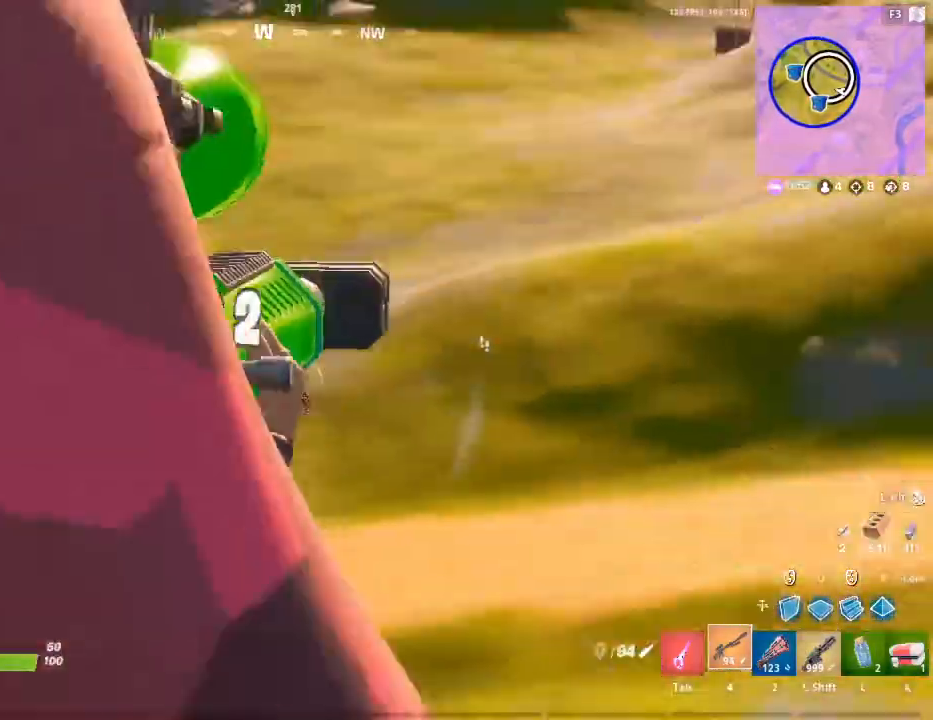
{"keys": ["a", "s"], "mouse": [], "mouse_move": "down", "events": [[50, "ctrl", "down"], [233, "ctrl", "up"], [283, "s", "down"]]}
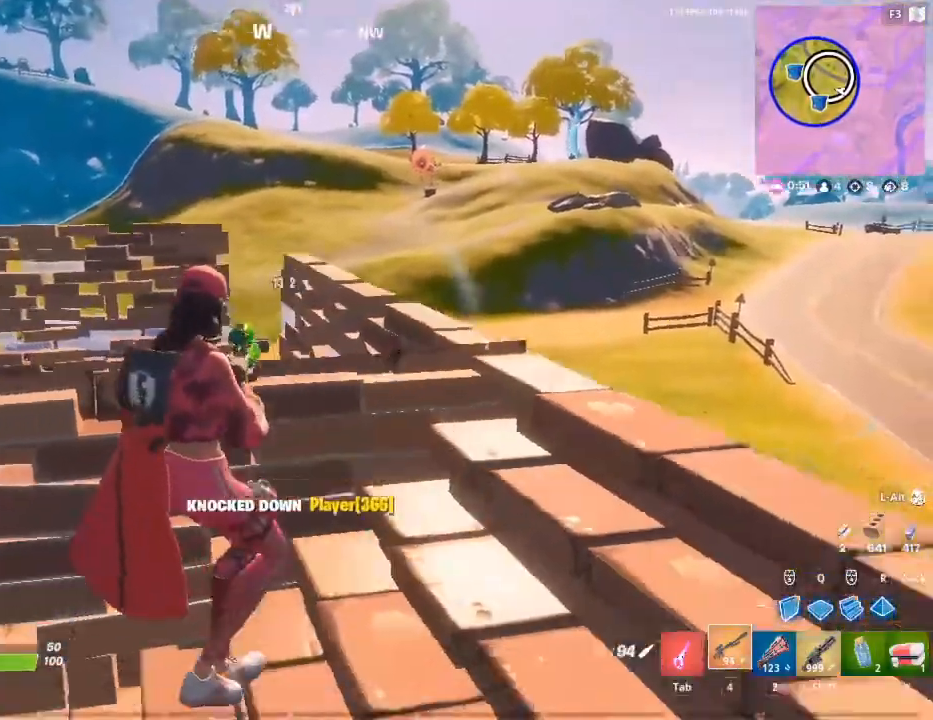
{"keys": ["w"], "mouse": [], "mouse_move": "still", "events": [[17, "ctrl", "down"], [50, "s", "up"], [100, "ctrl", "up"], [300, "a", "up"], [333, "w", "down"]]}
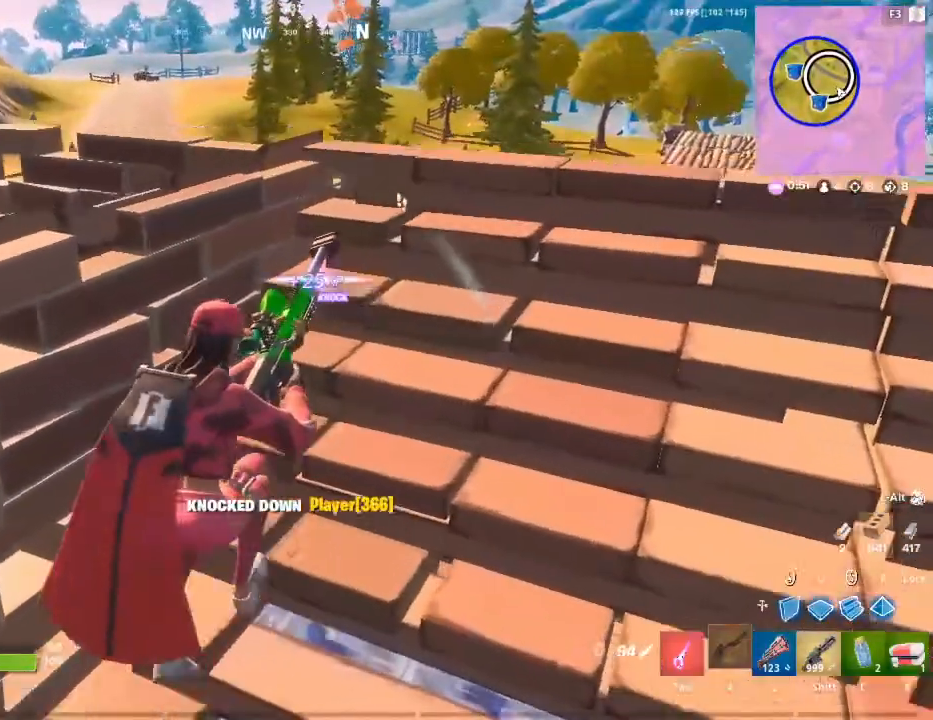
{"keys": [], "mouse": [], "mouse_move": "still", "events": [[317, "w", "up"]]}
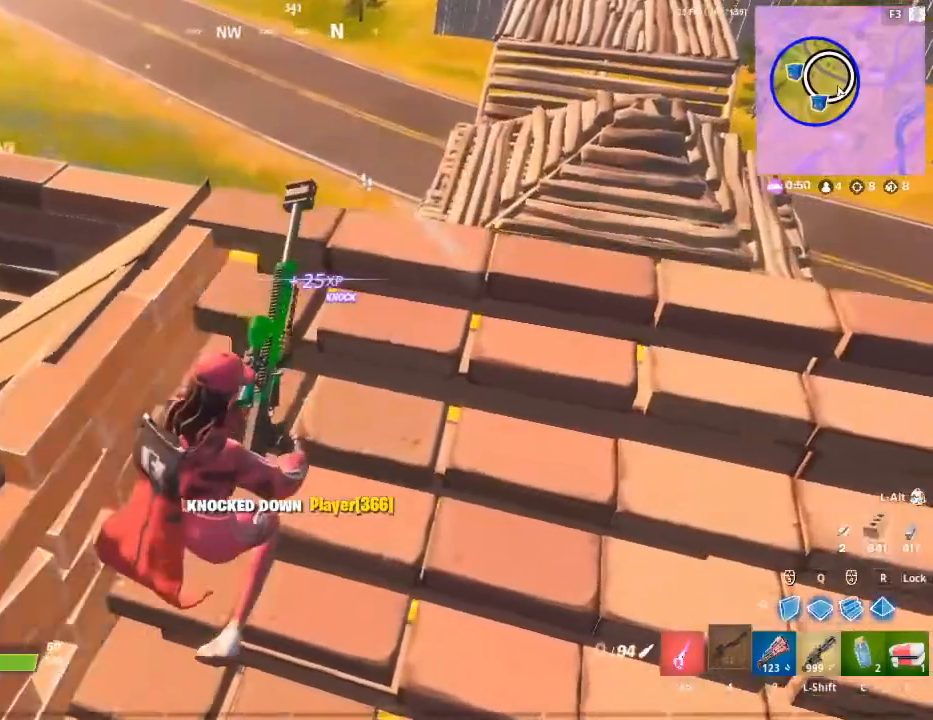
{"keys": ["w"], "mouse": [], "mouse_move": "left", "events": [[417, "d", "down"], [417, "w", "down"], [467, "d", "up"]]}
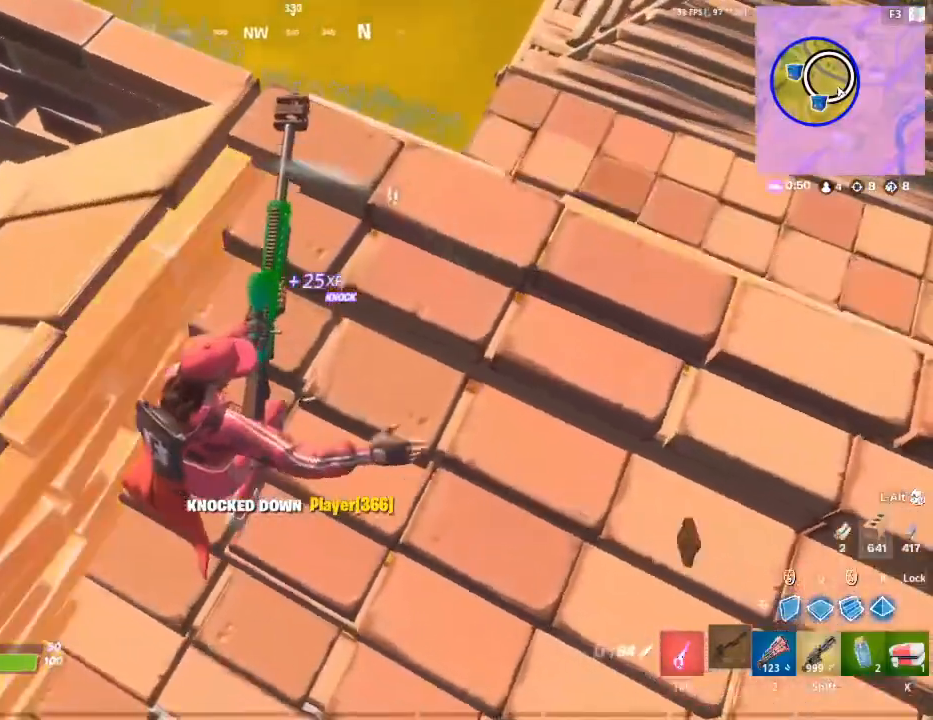
{"keys": ["s"], "mouse": [], "mouse_move": "left", "events": [[17, "w", "up"], [333, "s", "down"]]}
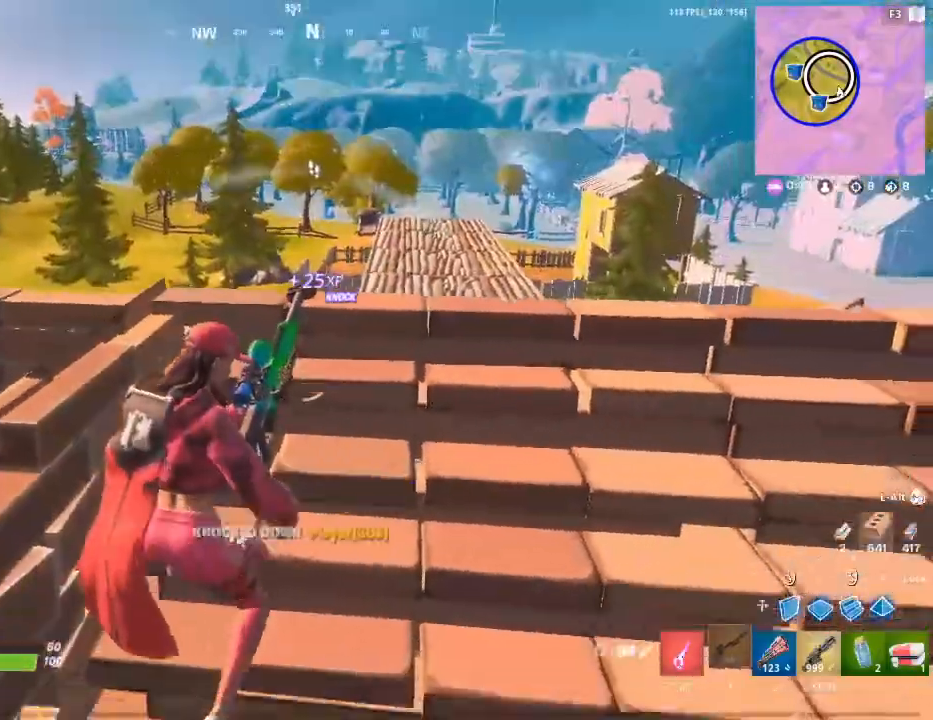
{"keys": ["w"], "mouse": [], "mouse_move": "down-left", "events": [[217, "s", "up"], [350, "w", "down"]]}
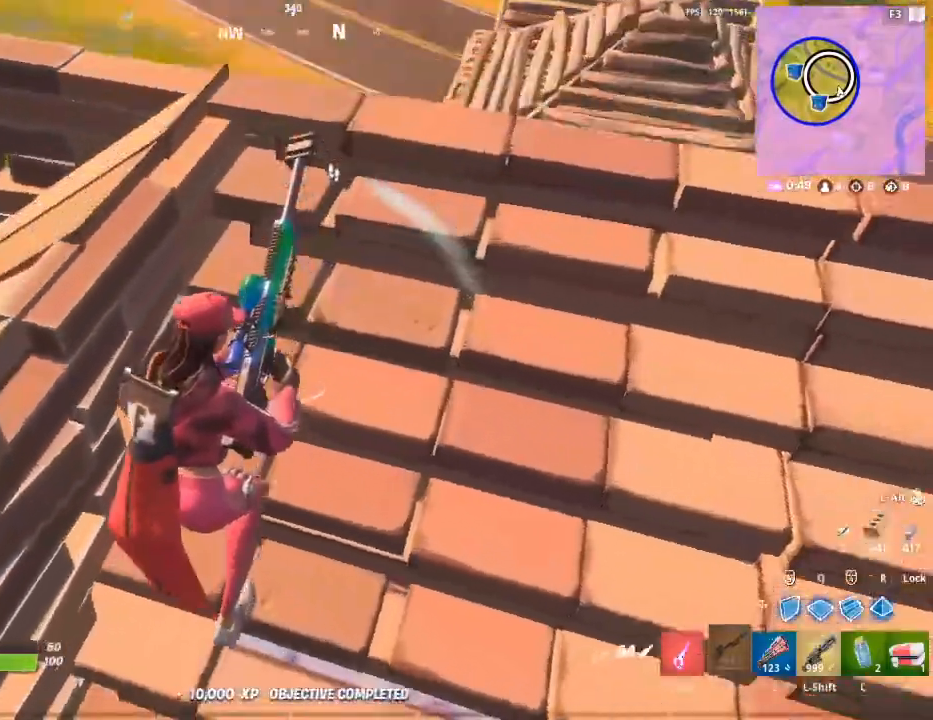
{"keys": [], "mouse": [], "mouse_move": "up", "events": [[83, "d", "down"], [183, "w", "up"], [233, "d", "up"]]}